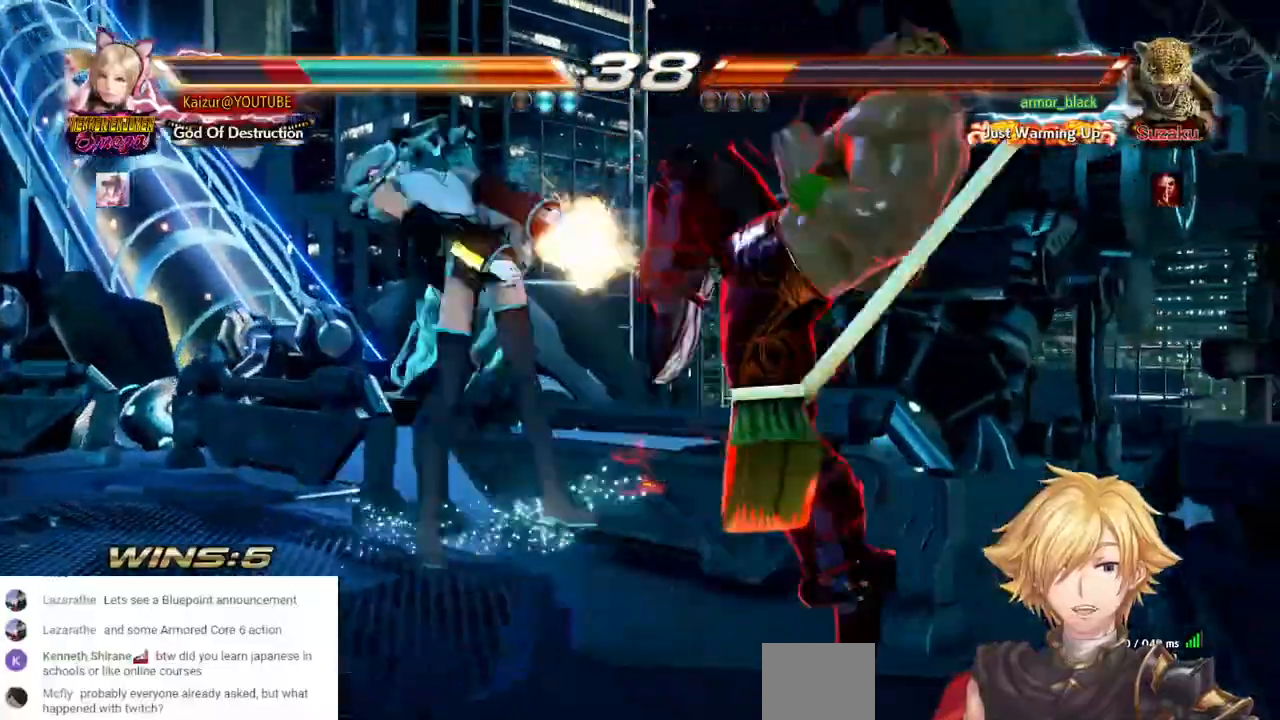
Gameplay with a controller (PlayStation layout); each line is a JSON object with the inputs held at the frame after it (dt_ms = milliseconds from this image to that frame). "events" lists button and stick changes between this image and that frame as [ms after this image, input, new state], when the widget could be followed in between. Not read: DPAD_UP SQUARE.
{"dt_ms": 500, "buttons": [], "left_stick": "center", "right_stick": "center", "events": [[67, "DPAD_DOWN", "up"], [100, "TRIANGLE", "up"], [117, "DPAD_RIGHT", "up"], [367, "DPAD_LEFT", "down"], [467, "DPAD_LEFT", "up"]]}
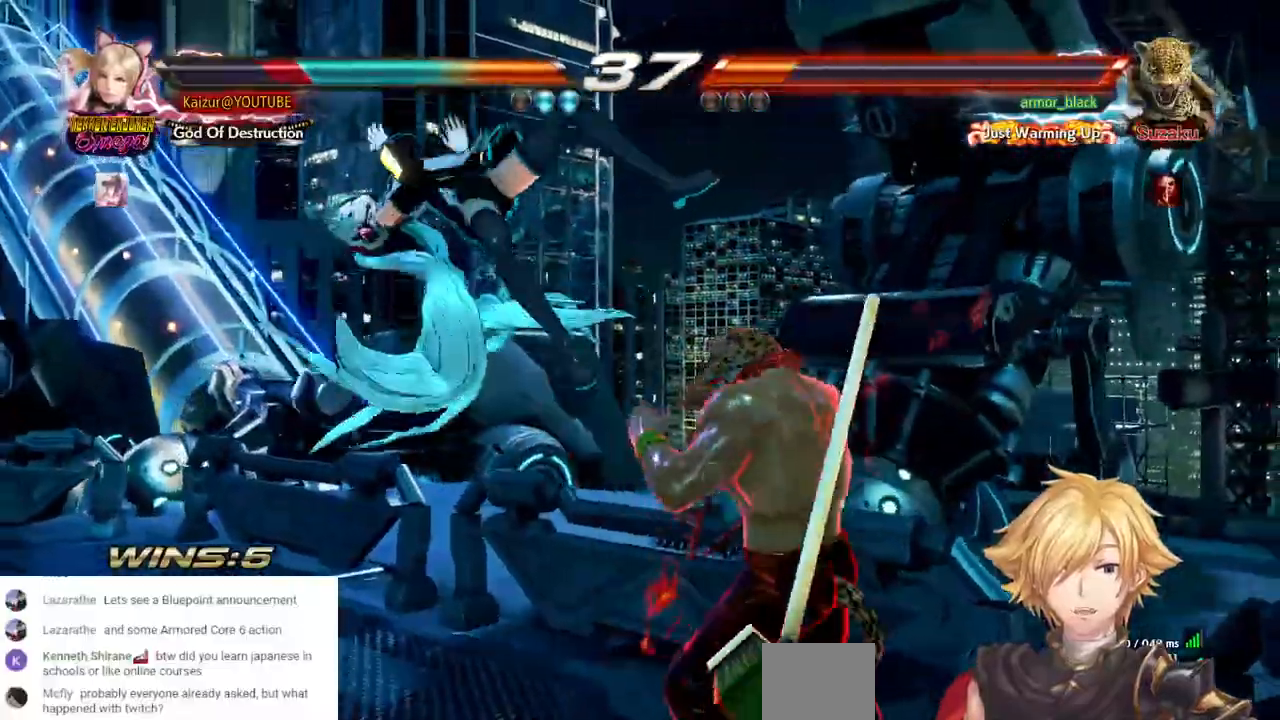
{"dt_ms": 500, "buttons": [], "left_stick": "center", "right_stick": "center", "events": []}
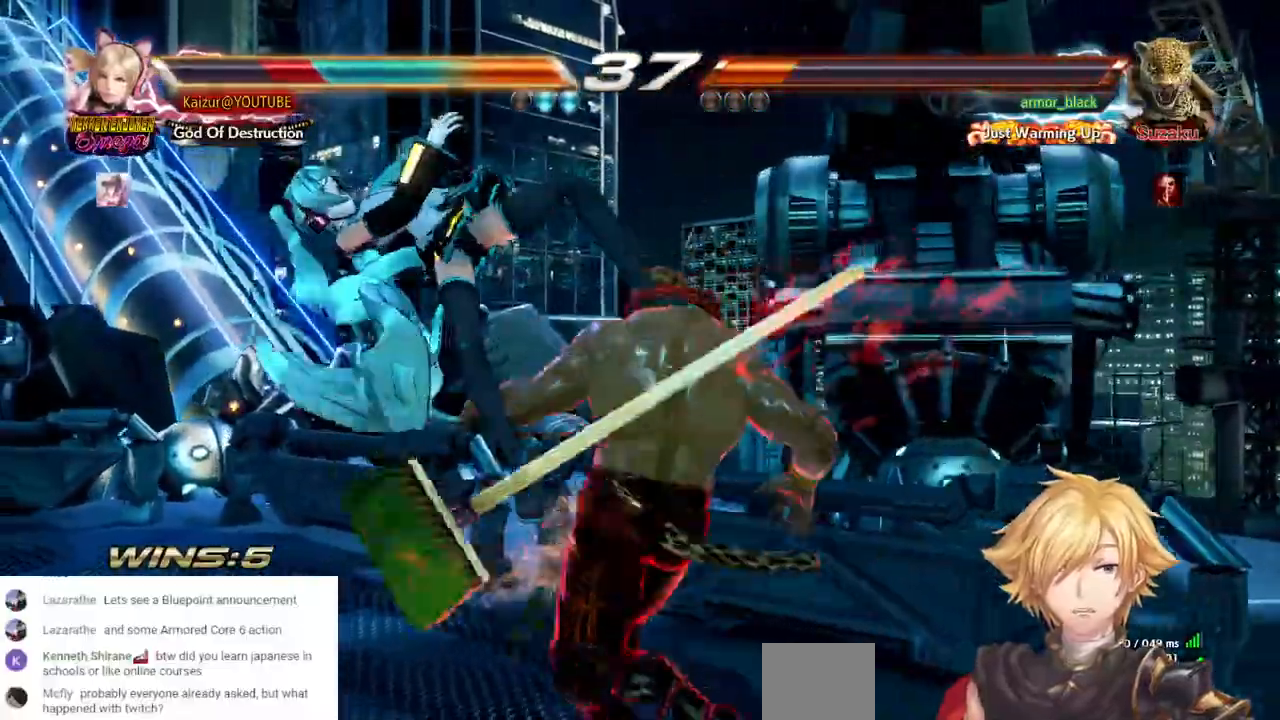
{"dt_ms": 500, "buttons": [], "left_stick": "center", "right_stick": "center", "events": []}
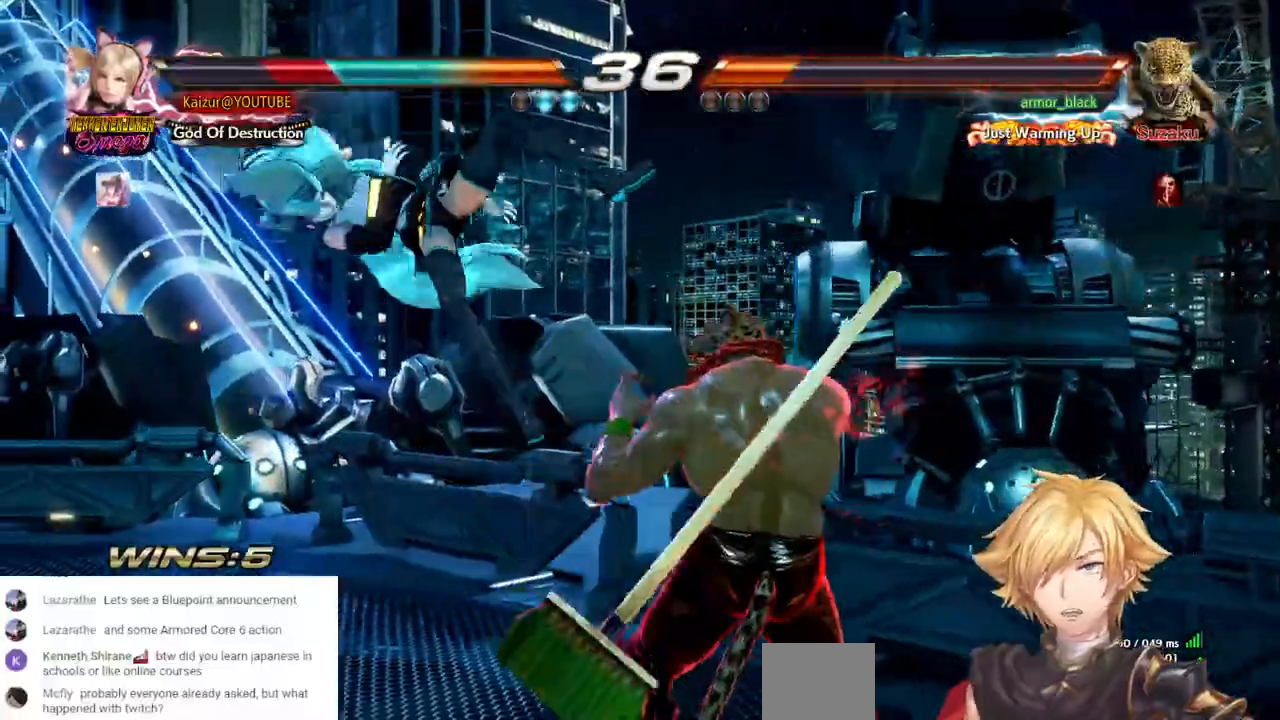
{"dt_ms": 500, "buttons": [], "left_stick": "center", "right_stick": "center", "events": []}
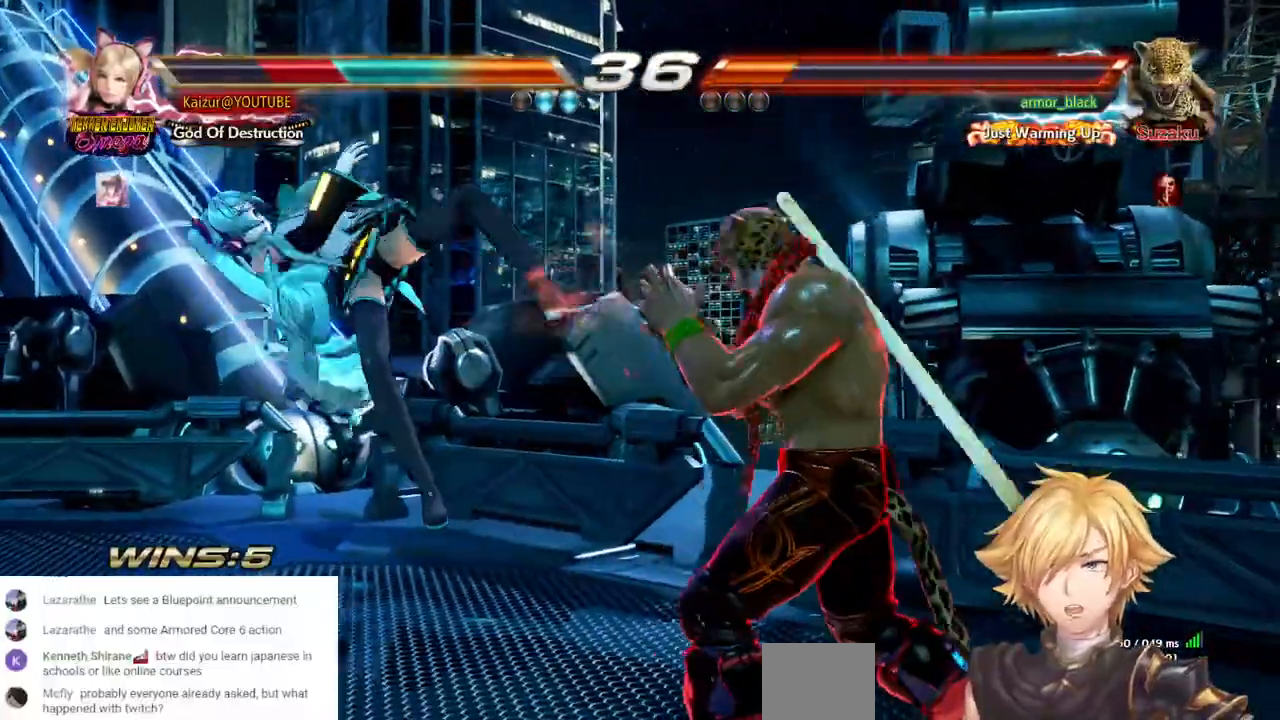
{"dt_ms": 500, "buttons": ["DPAD_LEFT"], "left_stick": "center", "right_stick": "center"}
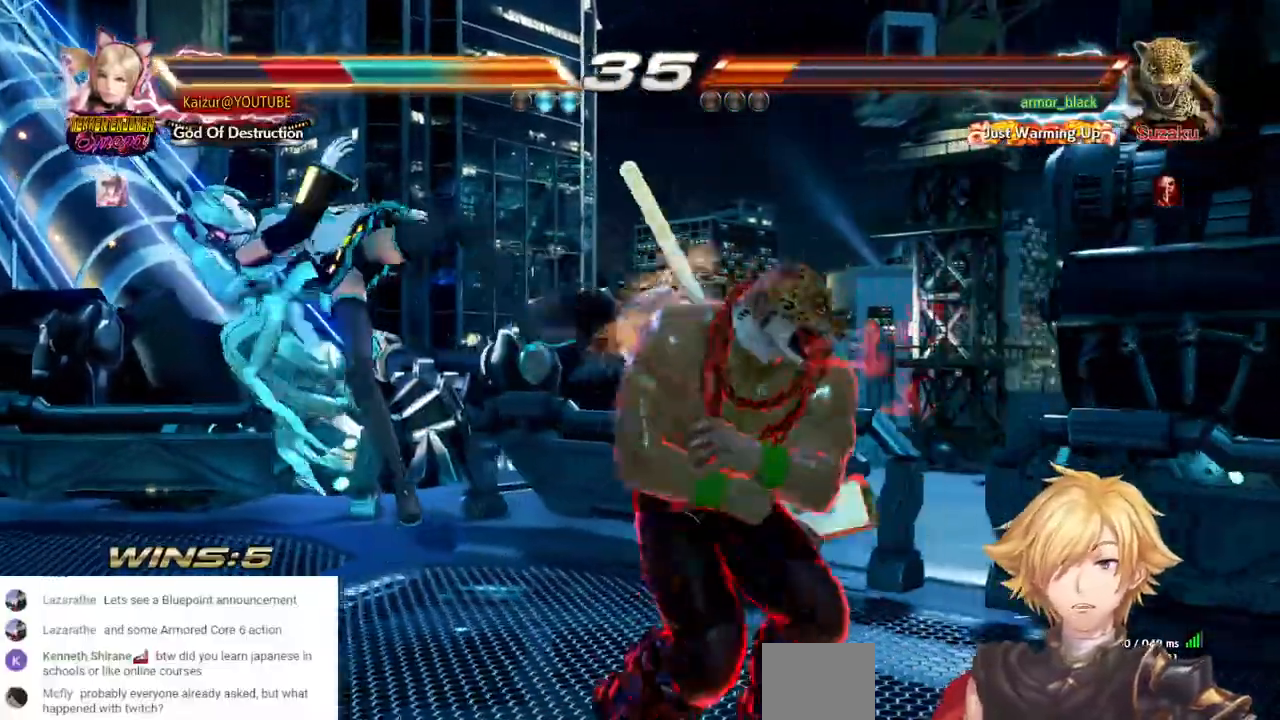
{"dt_ms": 500, "buttons": [], "left_stick": "center", "right_stick": "center"}
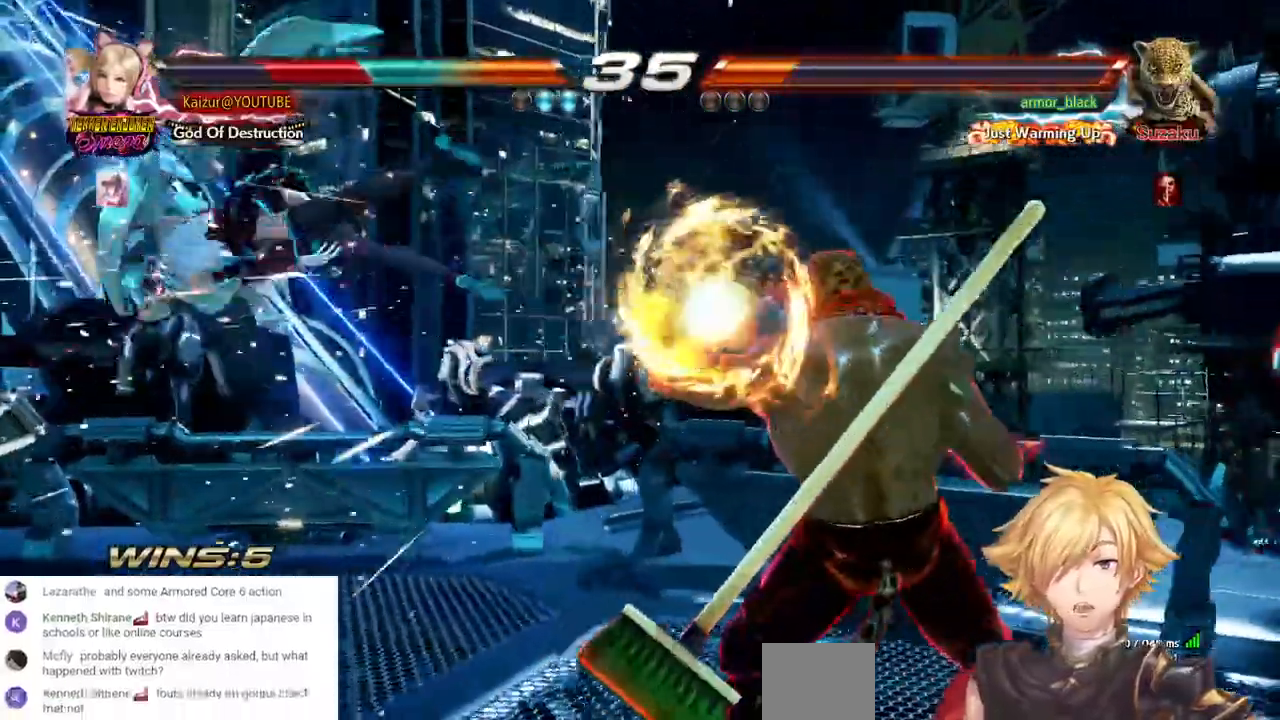
{"dt_ms": 500, "buttons": ["DPAD_LEFT"], "left_stick": "center", "right_stick": "center", "events": [[17, "DPAD_LEFT", "down"], [100, "DPAD_LEFT", "up"], [167, "DPAD_LEFT", "down"], [283, "DPAD_LEFT", "up"], [350, "DPAD_LEFT", "down"]]}
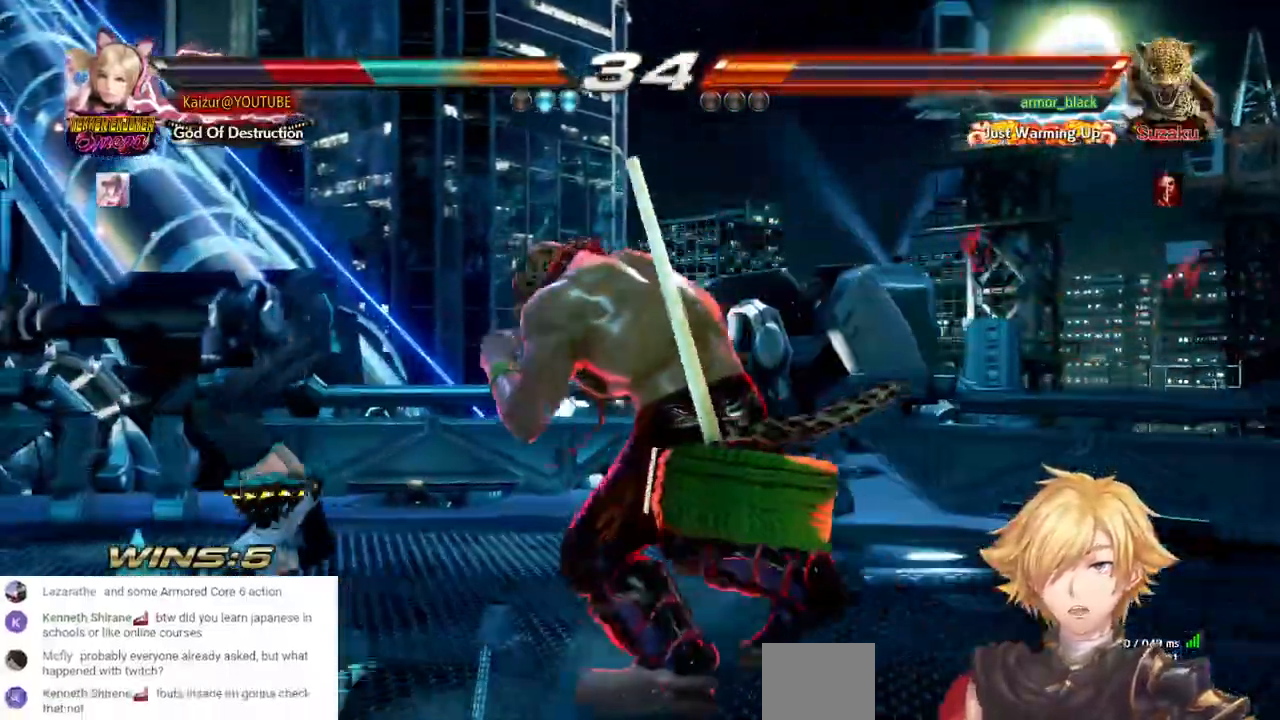
{"dt_ms": 500, "buttons": ["DPAD_LEFT"], "left_stick": "center", "right_stick": "center"}
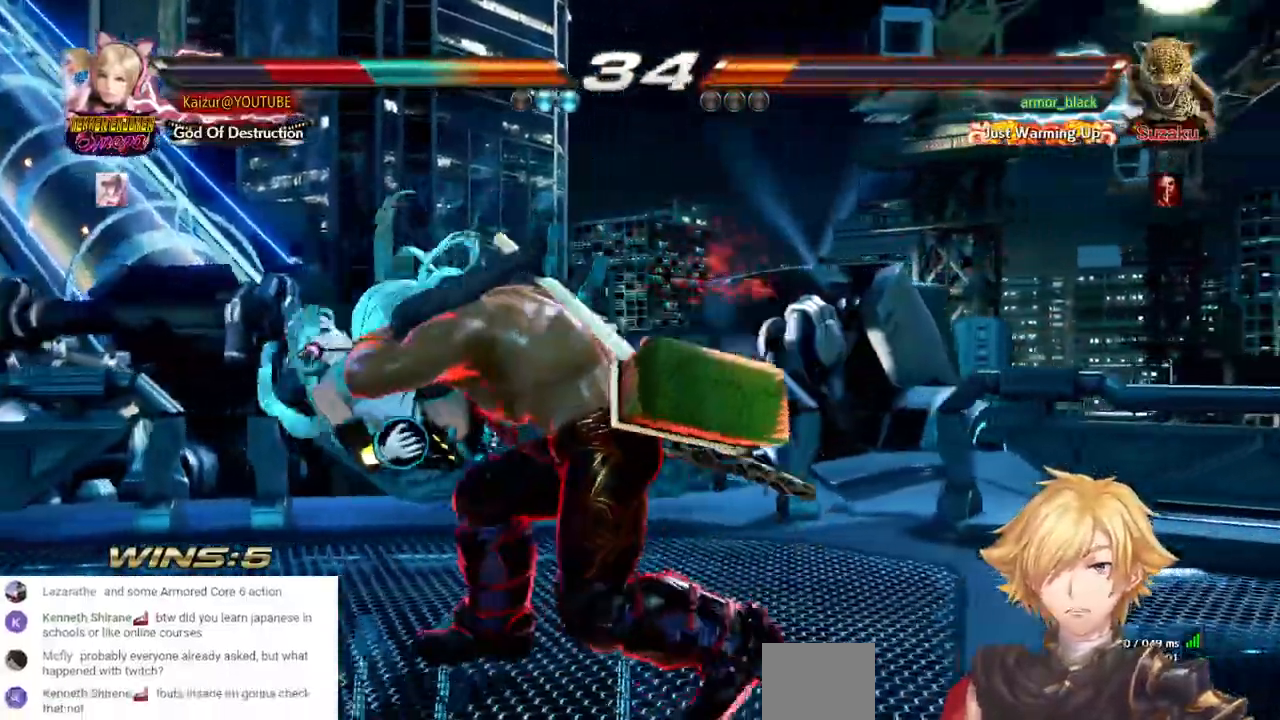
{"dt_ms": 500, "buttons": [], "left_stick": "center", "right_stick": "center", "events": [[500, "DPAD_LEFT", "up"]]}
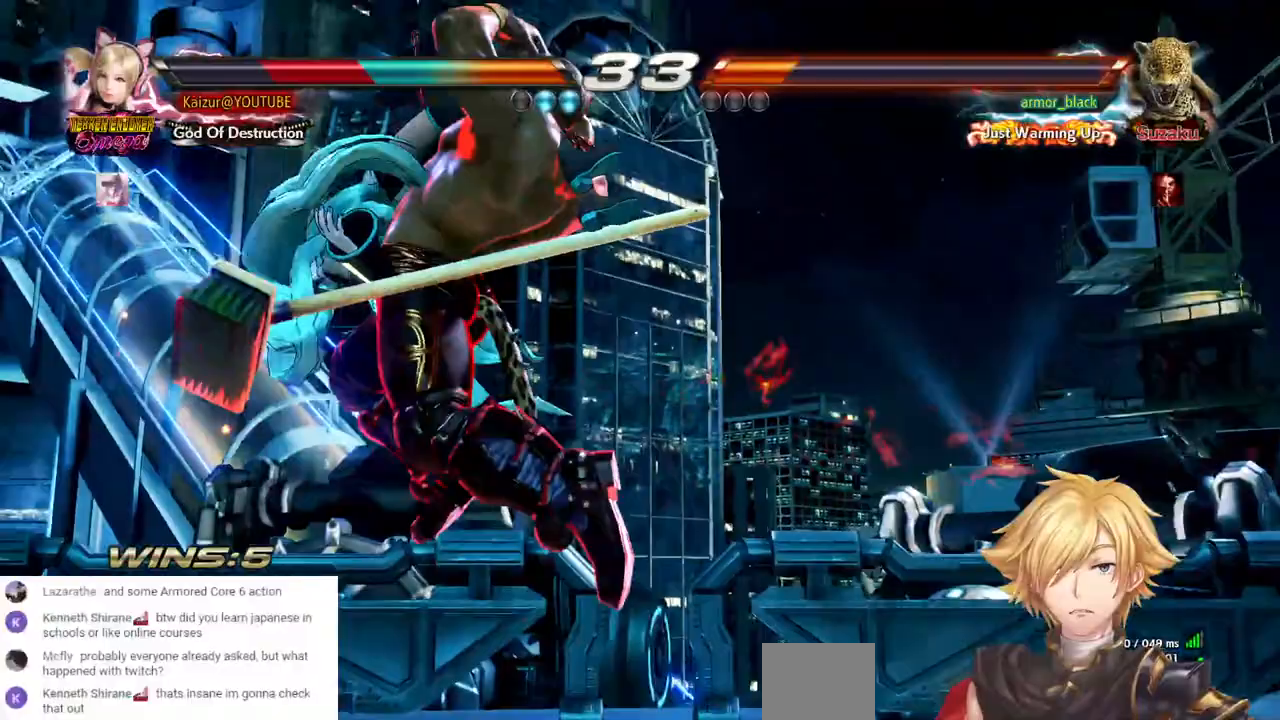
{"dt_ms": 500, "buttons": ["DPAD_LEFT"], "left_stick": "center", "right_stick": "center", "events": [[450, "DPAD_LEFT", "down"]]}
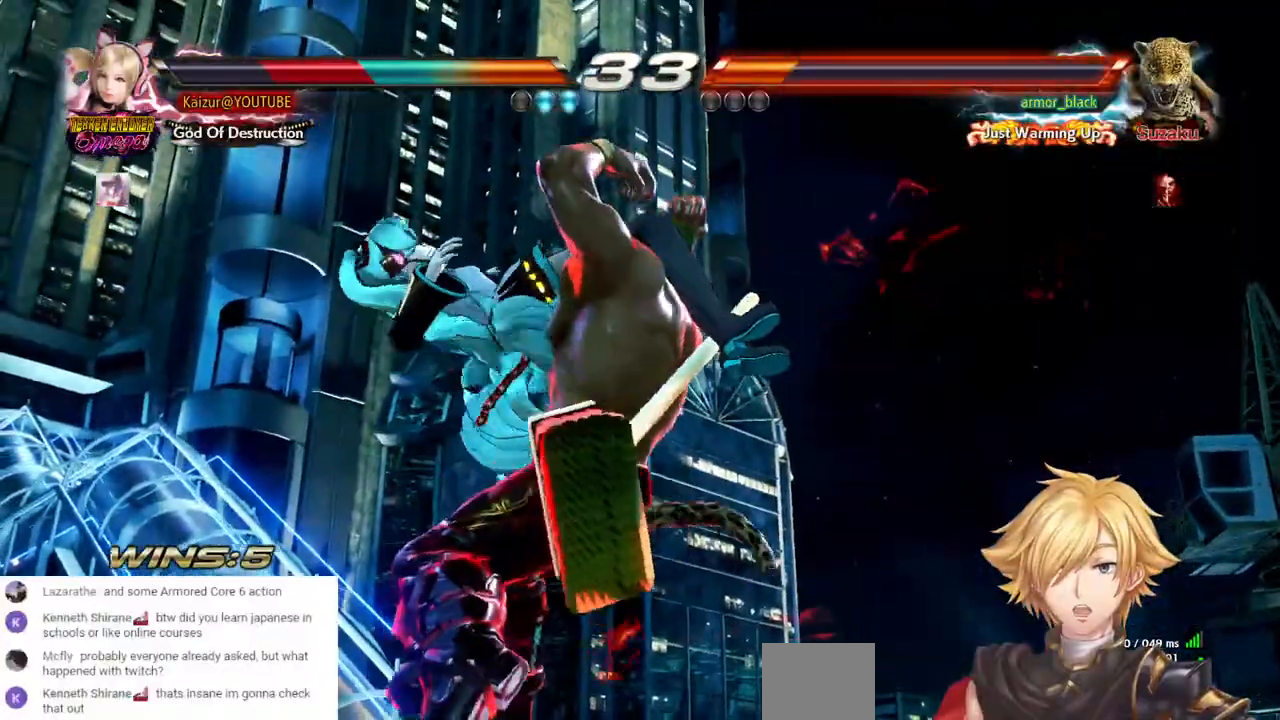
{"dt_ms": 500, "buttons": ["DPAD_LEFT"], "left_stick": "center", "right_stick": "center", "events": []}
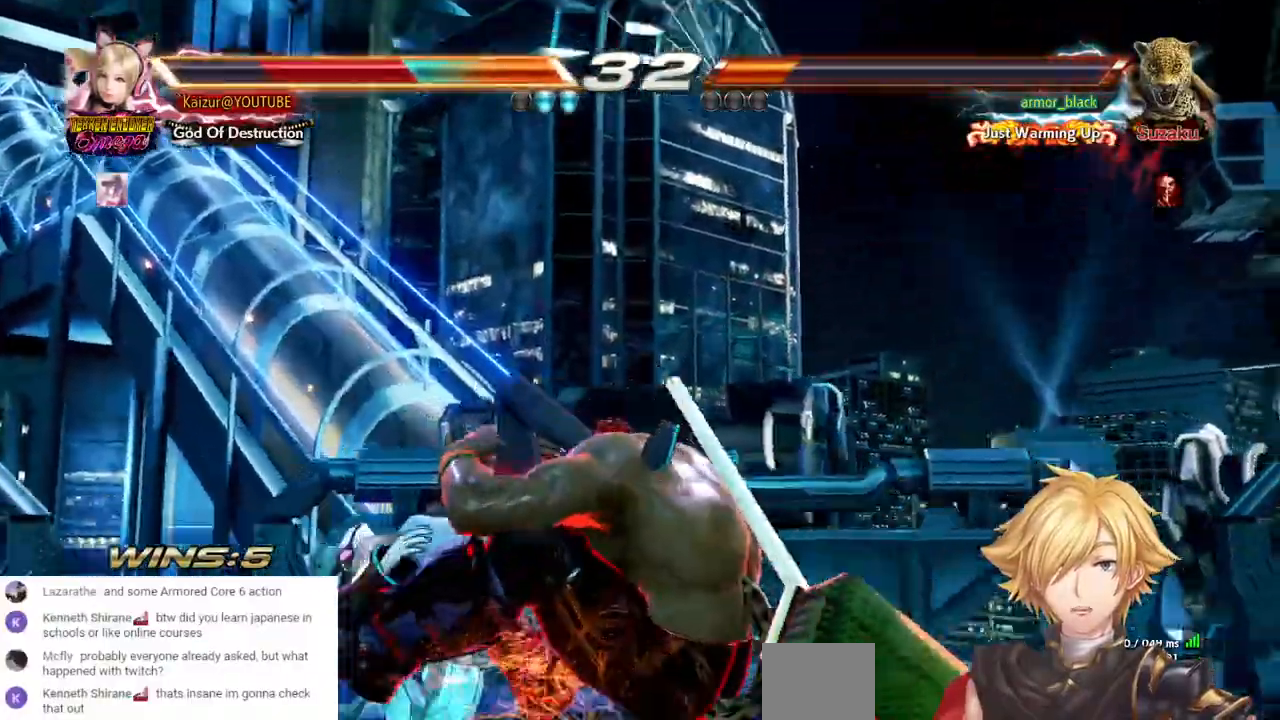
{"dt_ms": 500, "buttons": [], "left_stick": "center", "right_stick": "center", "events": [[483, "DPAD_LEFT", "up"]]}
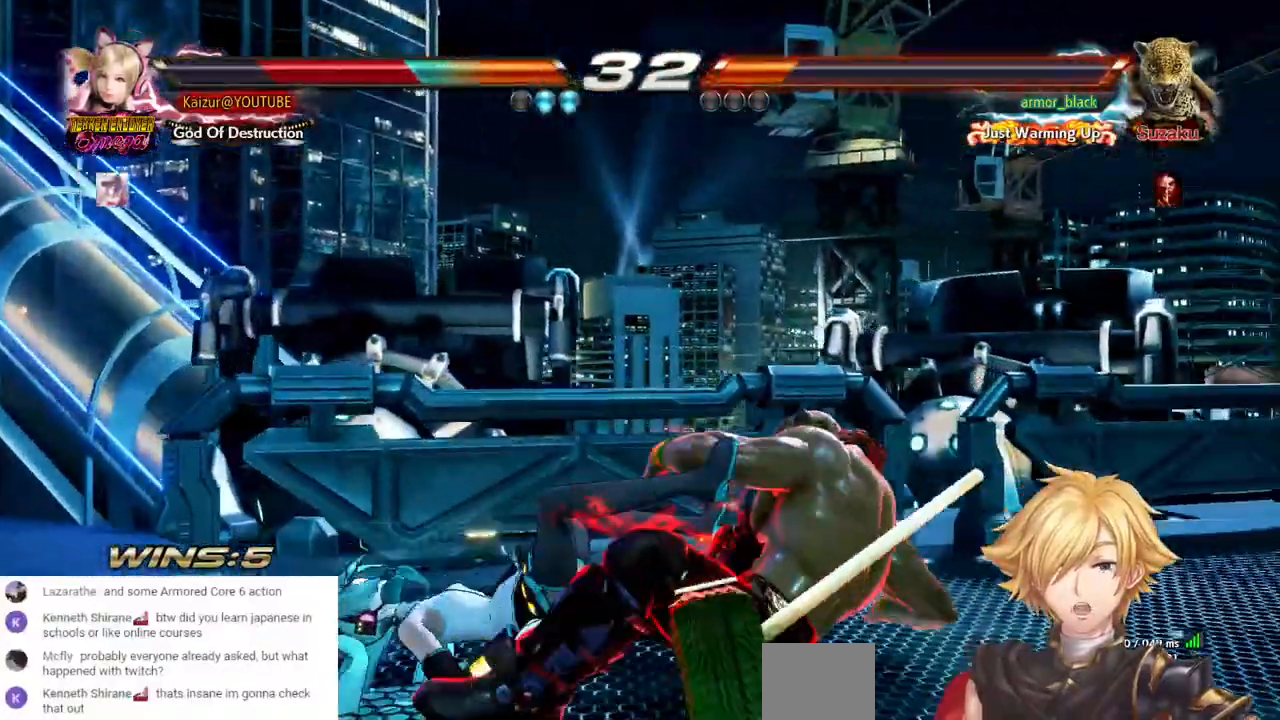
{"dt_ms": 500, "buttons": [], "left_stick": "center", "right_stick": "center", "events": []}
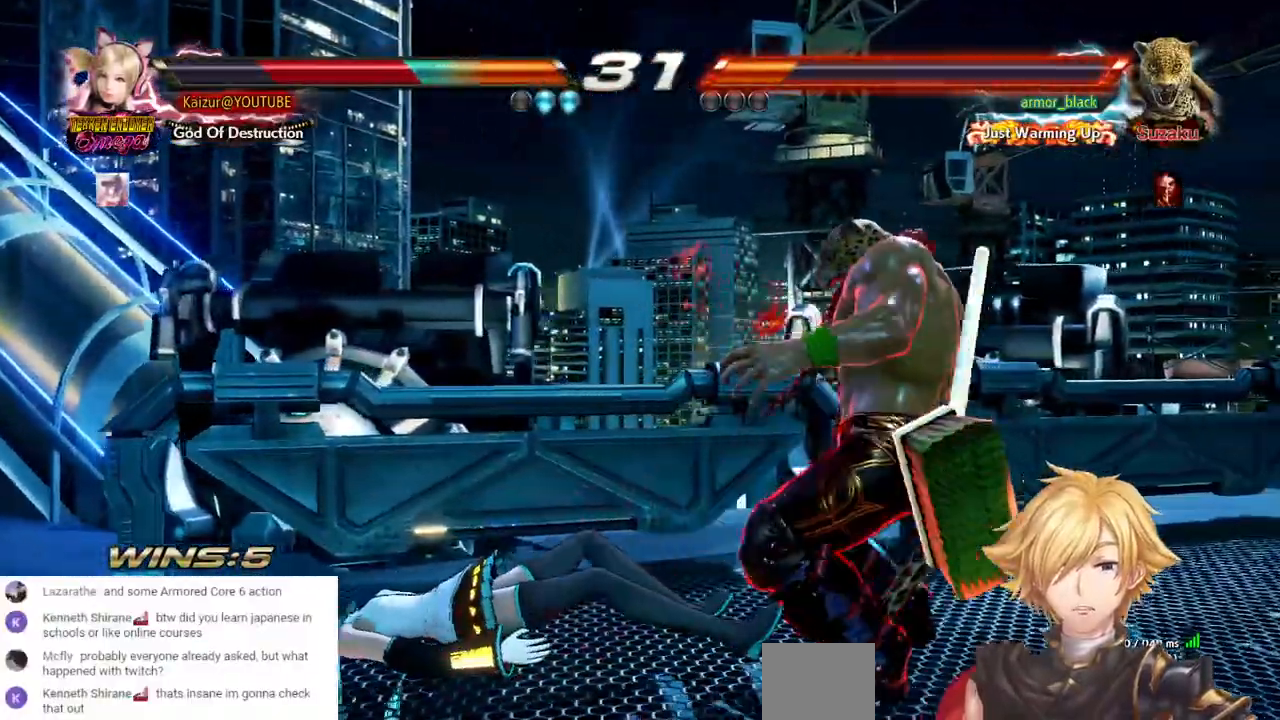
{"dt_ms": 500, "buttons": ["DPAD_LEFT"], "left_stick": "center", "right_stick": "center", "events": [[33, "DPAD_LEFT", "down"]]}
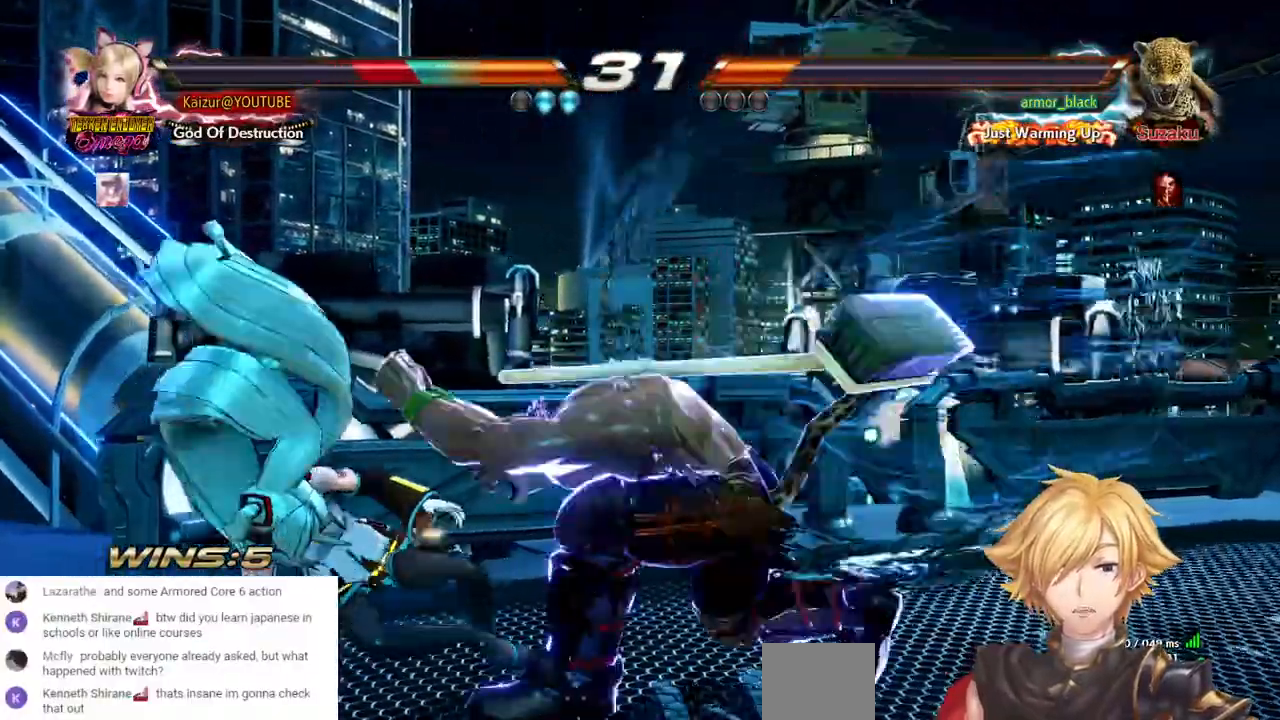
{"dt_ms": 500, "buttons": [], "left_stick": "center", "right_stick": "center", "events": [[417, "DPAD_LEFT", "up"]]}
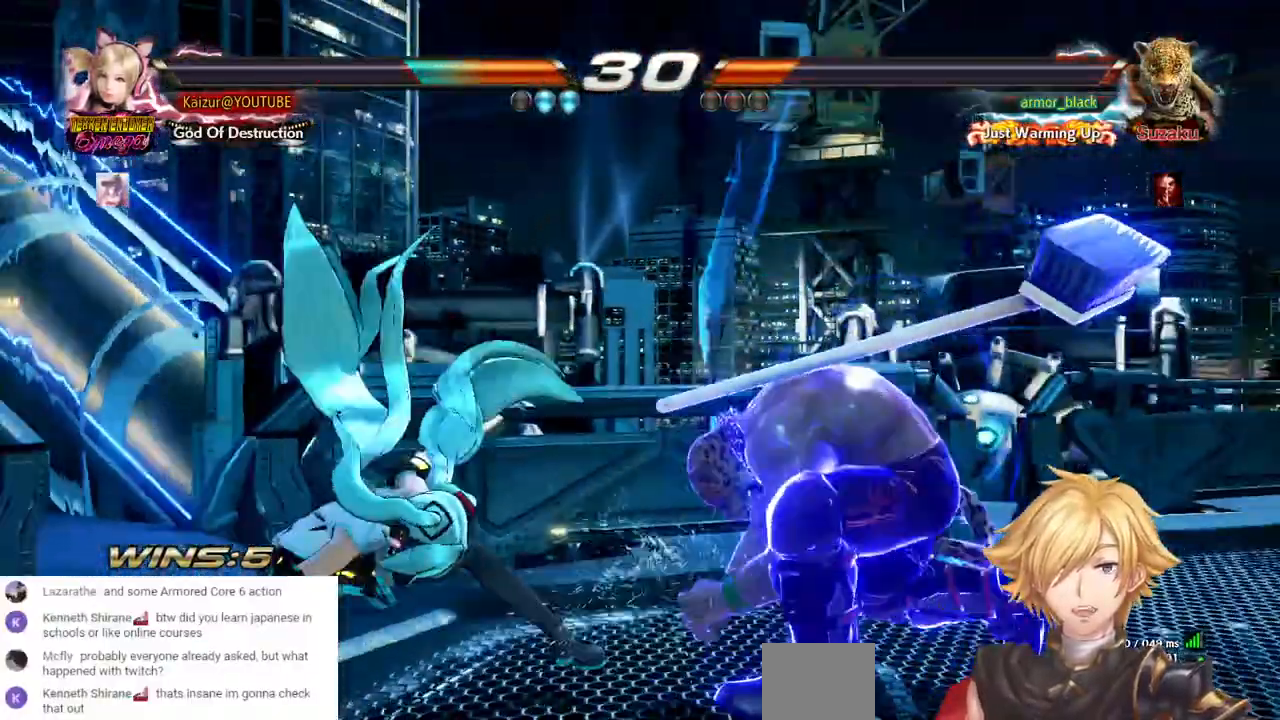
{"dt_ms": 500, "buttons": ["DPAD_LEFT"], "left_stick": "center", "right_stick": "center", "events": [[167, "DPAD_LEFT", "down"]]}
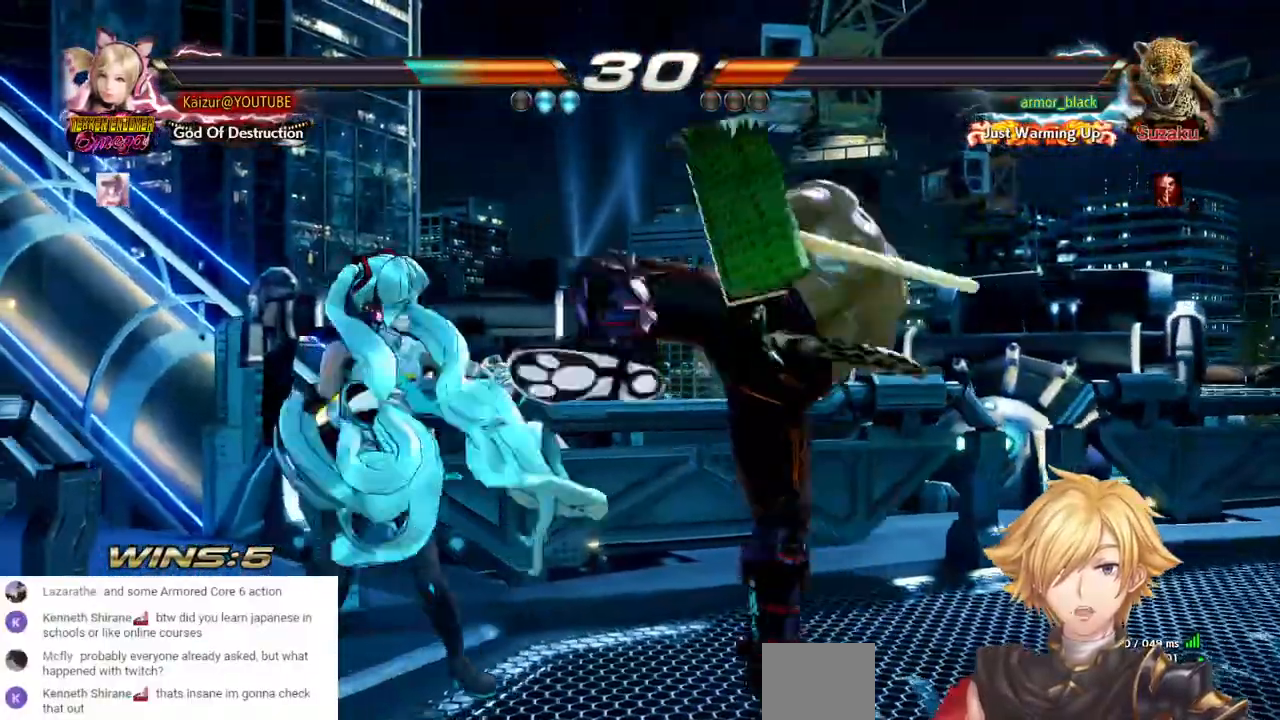
{"dt_ms": 1000, "buttons": ["DPAD_DOWN"], "left_stick": "center", "right_stick": "center", "events": [[217, "DPAD_LEFT", "up"], [367, "DPAD_LEFT", "down"], [450, "DPAD_LEFT", "up"], [517, "DPAD_LEFT", "down"], [583, "DPAD_LEFT", "up"], [650, "DPAD_DOWN", "down"], [733, "DPAD_DOWN", "up"], [783, "DPAD_DOWN", "down"]]}
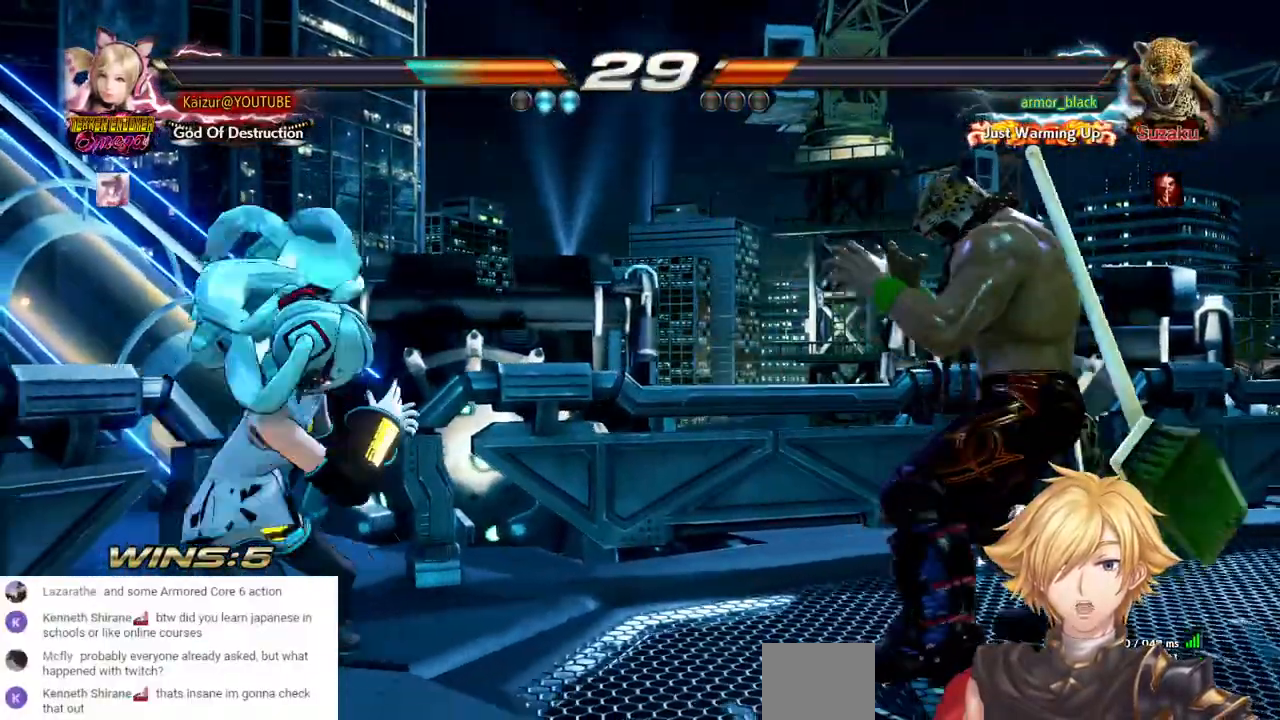
{"dt_ms": 500, "buttons": [], "left_stick": "center", "right_stick": "center", "events": [[50, "DPAD_DOWN", "up"], [283, "DPAD_LEFT", "down"], [500, "DPAD_LEFT", "up"]]}
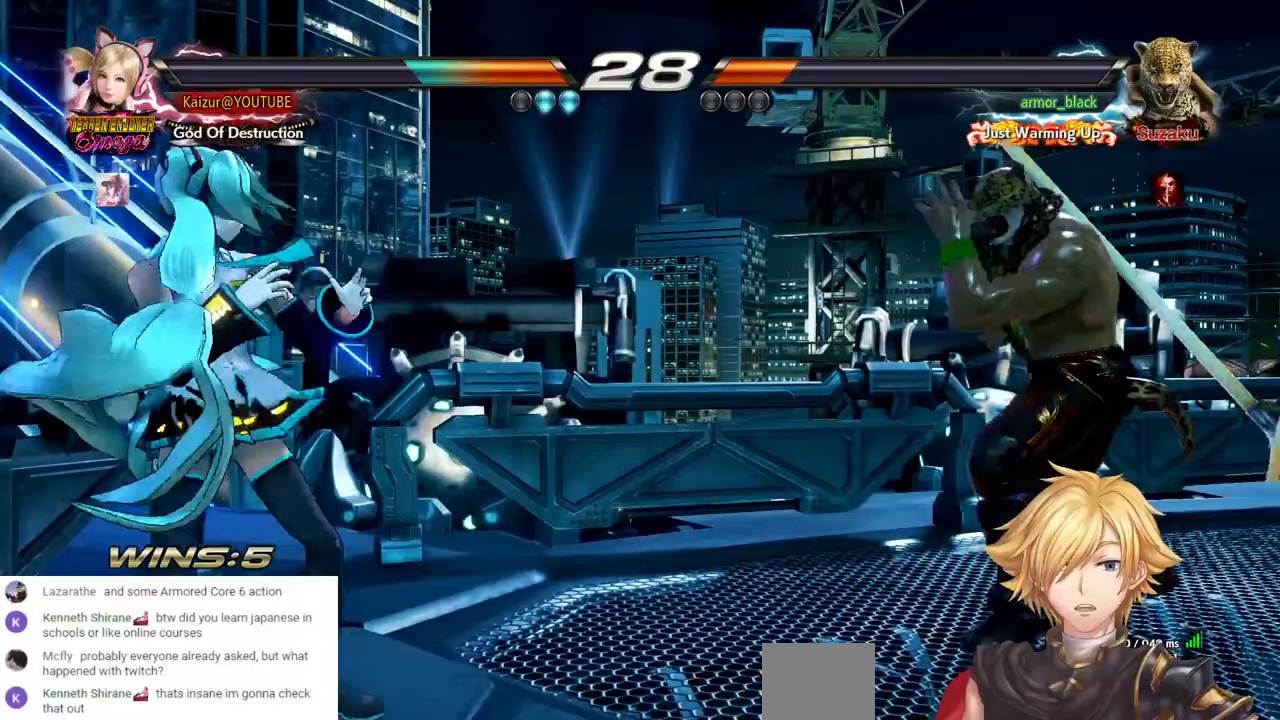
{"dt_ms": 500, "buttons": ["DPAD_LEFT"], "left_stick": "center", "right_stick": "center", "events": [[83, "DPAD_DOWN", "down"], [150, "DPAD_DOWN", "up"], [233, "DPAD_DOWN", "down"], [333, "DPAD_DOWN", "up"], [400, "DPAD_LEFT", "down"]]}
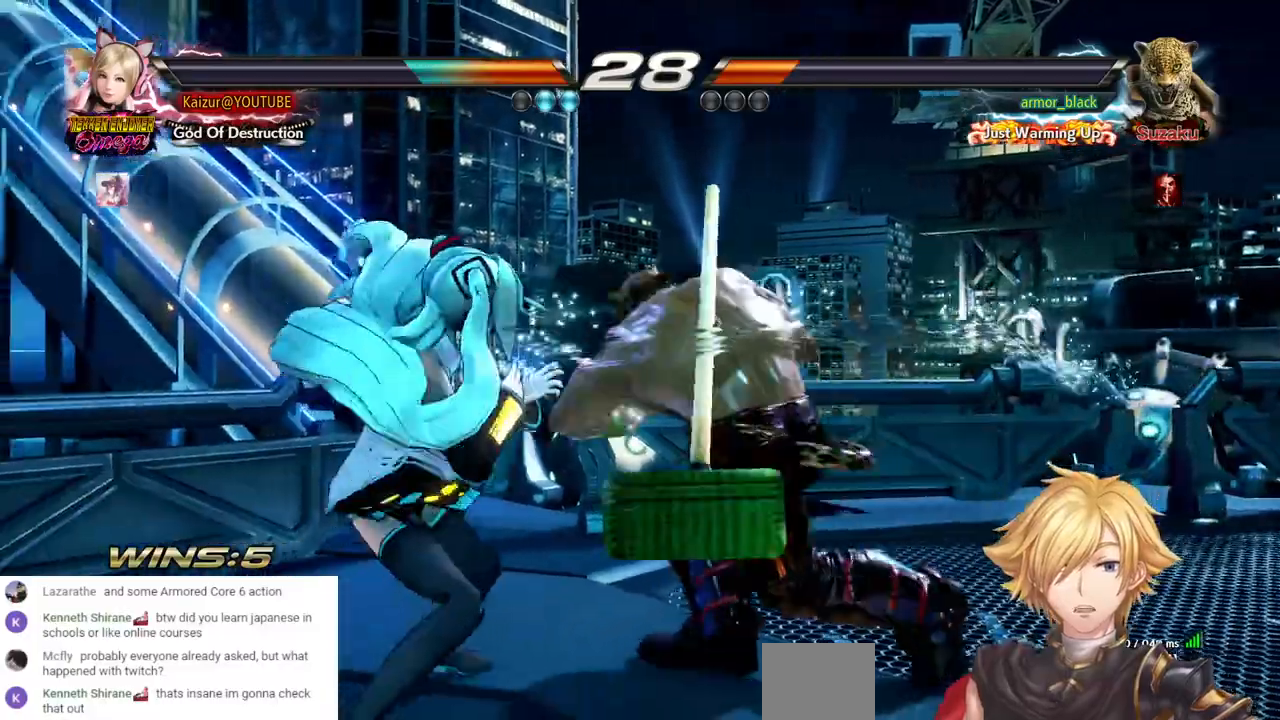
{"dt_ms": 500, "buttons": [], "left_stick": "center", "right_stick": "center", "events": [[83, "DPAD_LEFT", "up"], [117, "DPAD_DOWN", "down"], [133, "DPAD_RIGHT", "down"], [350, "DPAD_DOWN", "up"], [350, "DPAD_RIGHT", "up"], [400, "CROSS", "down"], [500, "CROSS", "up"]]}
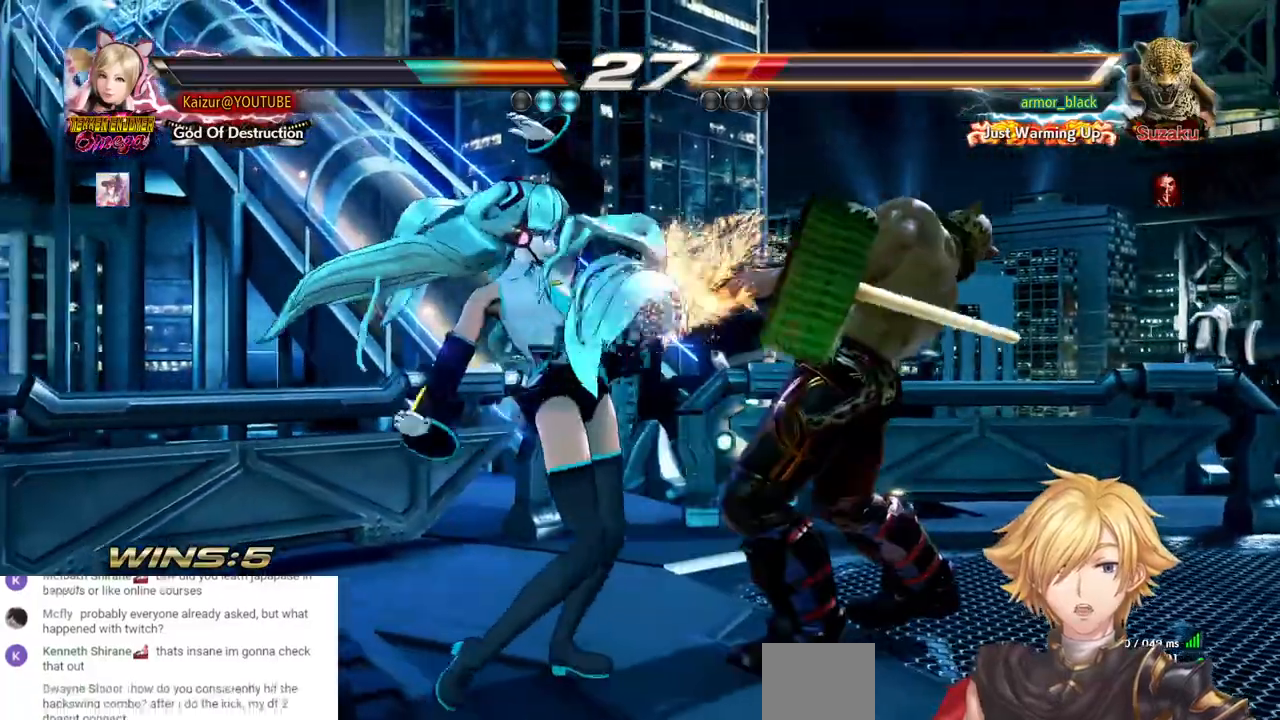
{"dt_ms": 500, "buttons": ["CIRCLE"], "left_stick": "center", "right_stick": "center", "events": [[100, "CIRCLE", "down"], [200, "CIRCLE", "up"], [250, "CIRCLE", "down"], [350, "CIRCLE", "up"], [433, "CIRCLE", "down"]]}
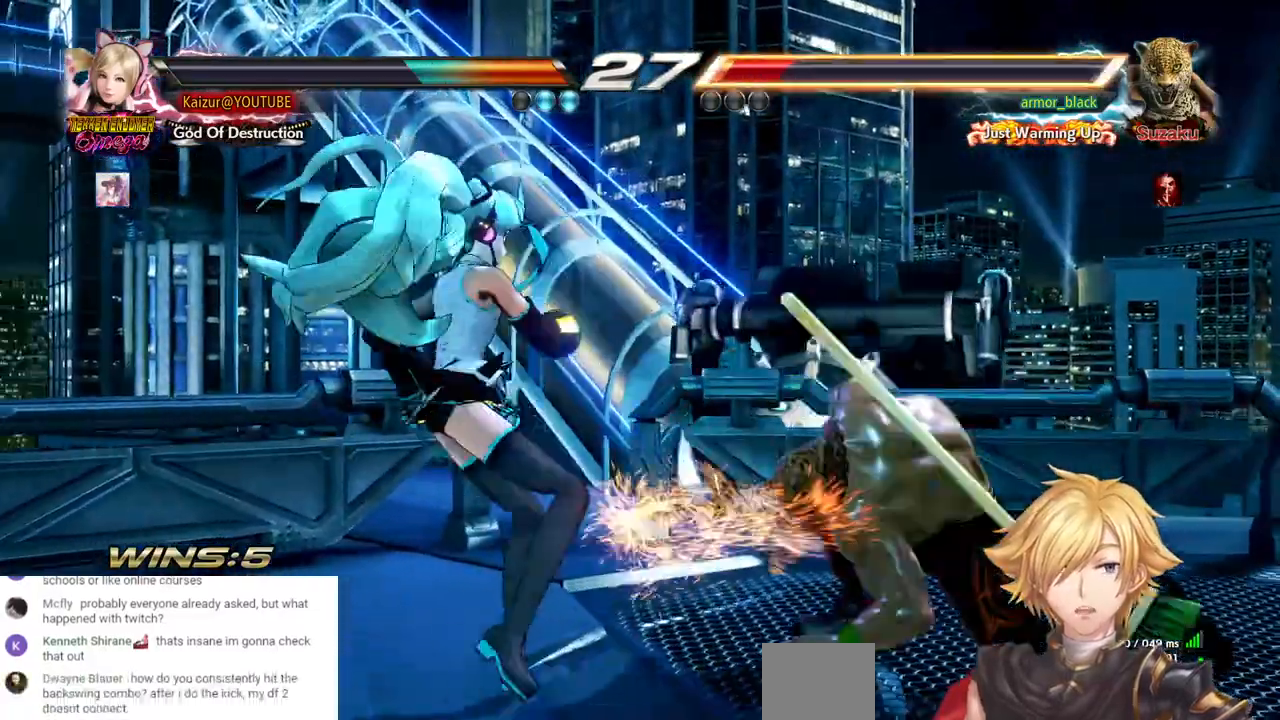
{"dt_ms": 500, "buttons": ["CIRCLE"], "left_stick": "center", "right_stick": "center", "events": [[33, "CIRCLE", "up"], [100, "CIRCLE", "down"], [200, "CIRCLE", "up"], [267, "CIRCLE", "down"], [350, "CIRCLE", "up"], [400, "CIRCLE", "down"]]}
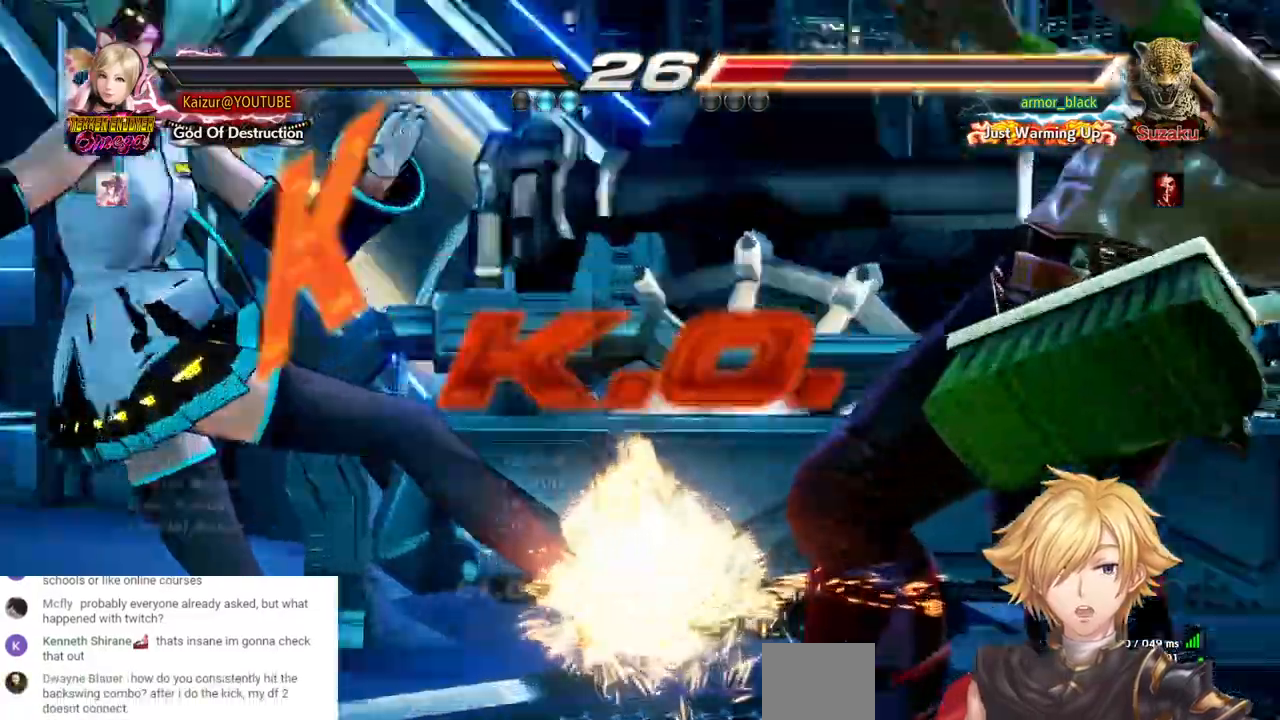
{"dt_ms": 500, "buttons": [], "left_stick": "center", "right_stick": "center", "events": [[17, "CIRCLE", "up"], [183, "DPAD_LEFT", "down"], [267, "DPAD_LEFT", "up"]]}
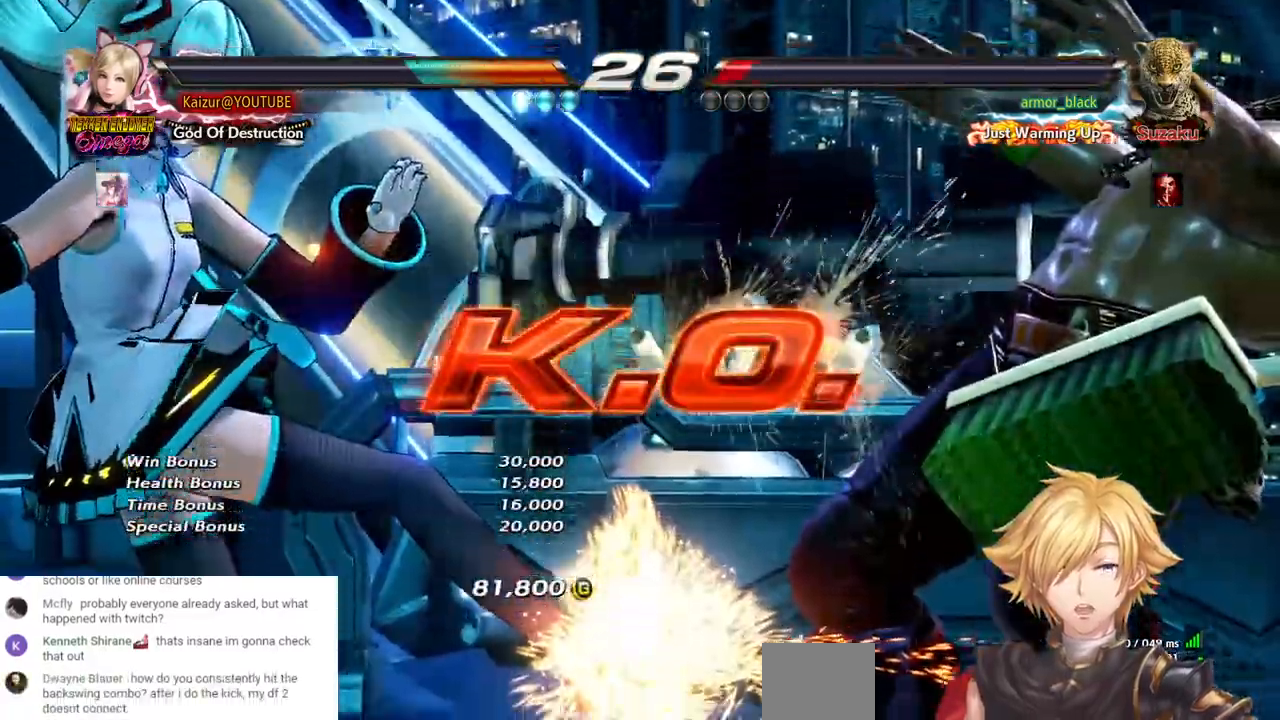
{"dt_ms": 500, "buttons": [], "left_stick": "center", "right_stick": "center", "events": []}
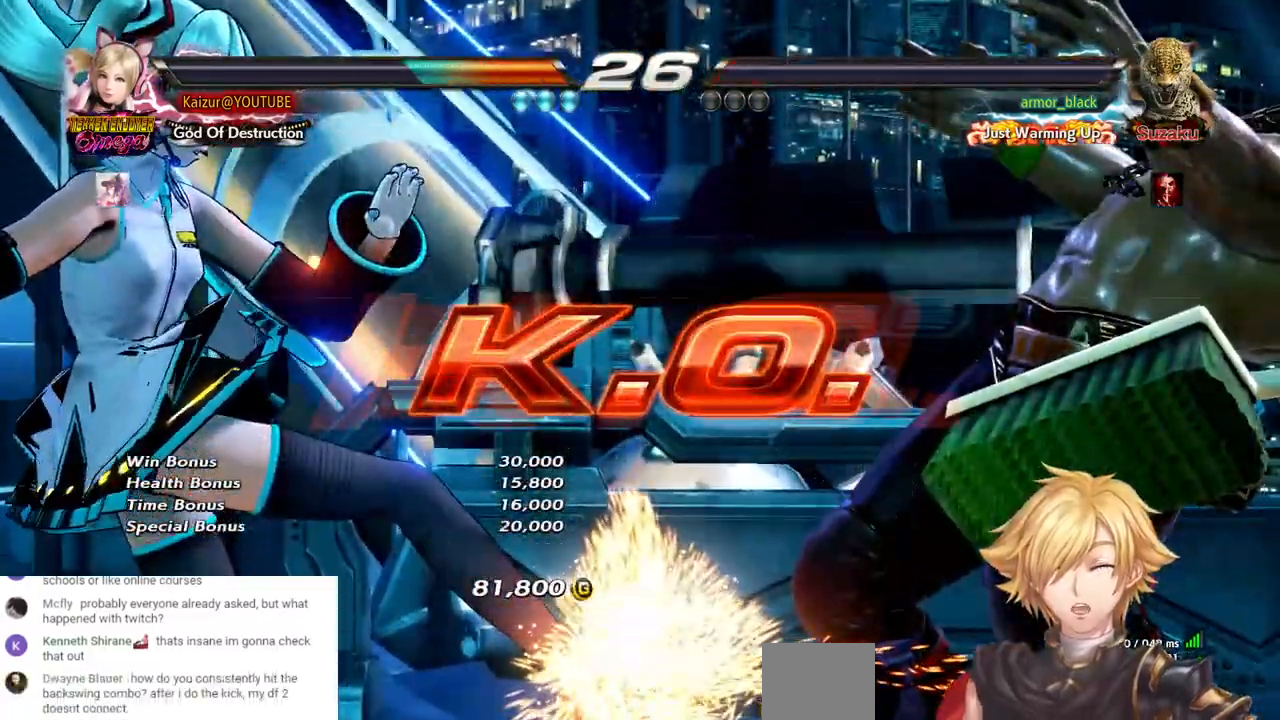
{"dt_ms": 500, "buttons": [], "left_stick": "center", "right_stick": "center", "events": []}
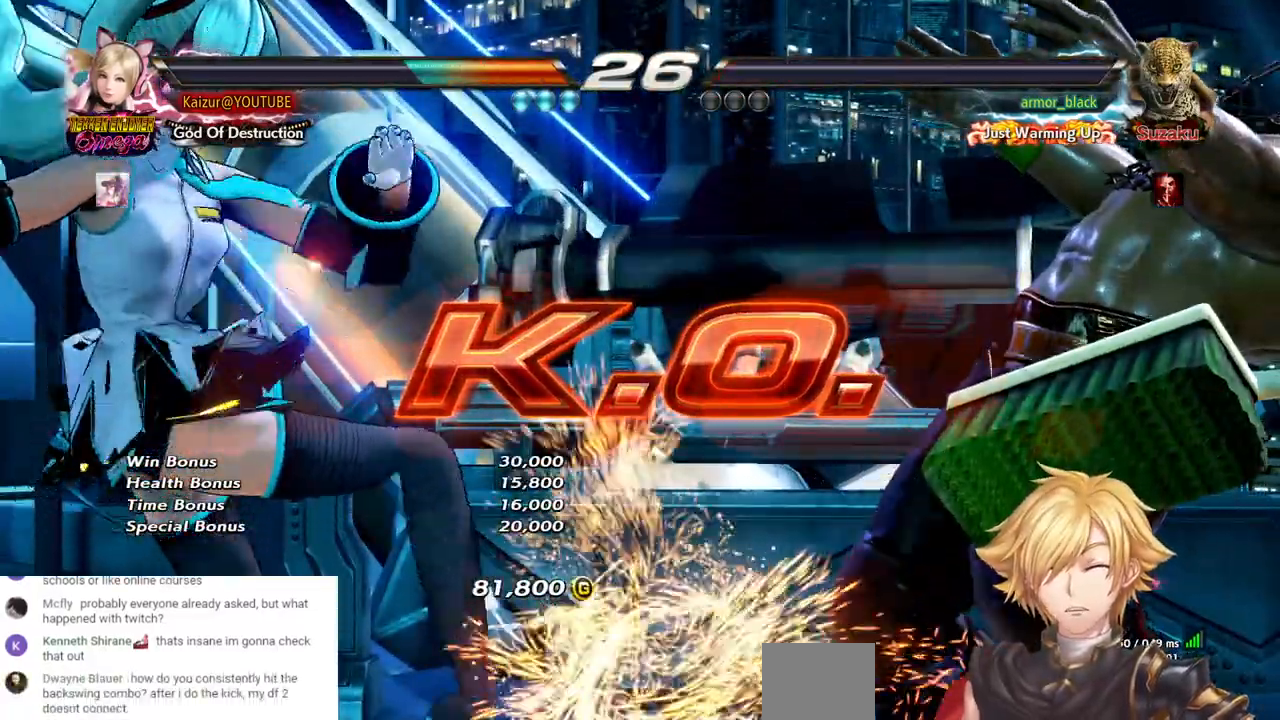
{"dt_ms": 500, "buttons": ["DPAD_DOWN", "DPAD_RIGHT"], "left_stick": "center", "right_stick": "center", "events": [[350, "DPAD_DOWN", "down"], [367, "DPAD_RIGHT", "down"]]}
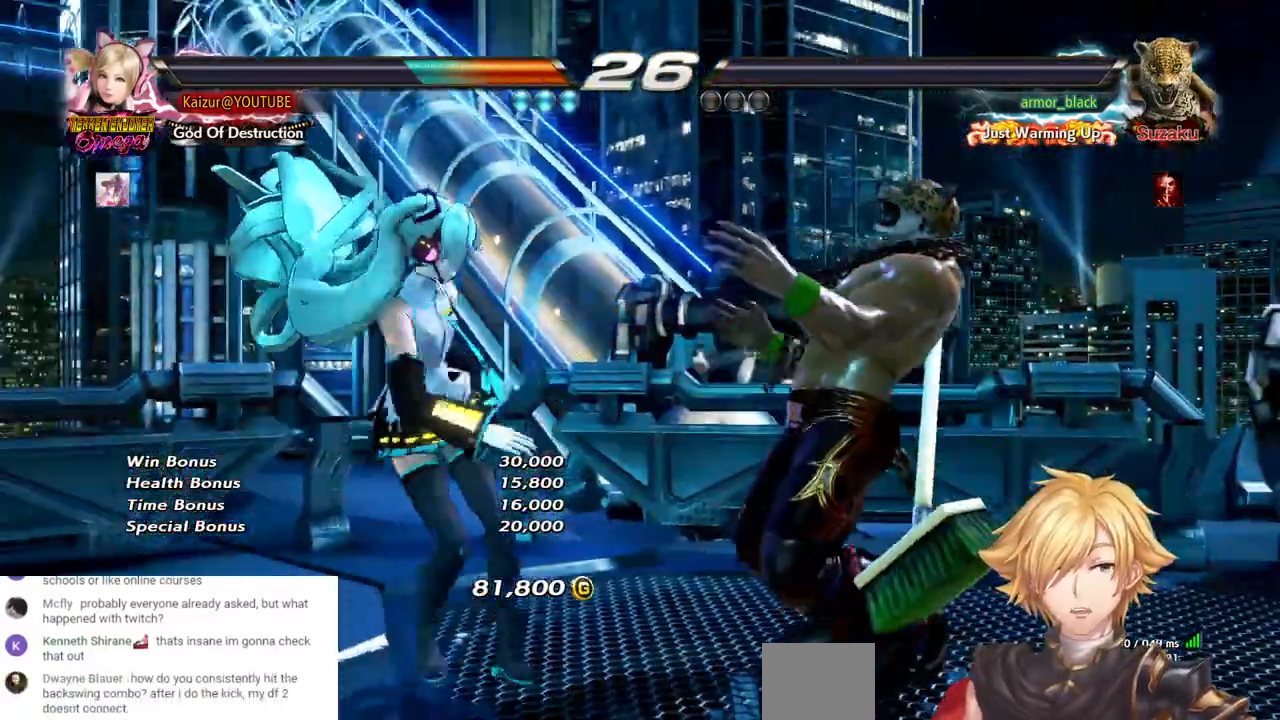
{"dt_ms": 1000, "buttons": [], "left_stick": "center", "right_stick": "center", "events": [[200, "TRIANGLE", "down"], [317, "TRIANGLE", "up"], [400, "TRIANGLE", "down"], [533, "DPAD_RIGHT", "up"], [583, "DPAD_DOWN", "up"], [683, "TRIANGLE", "up"]]}